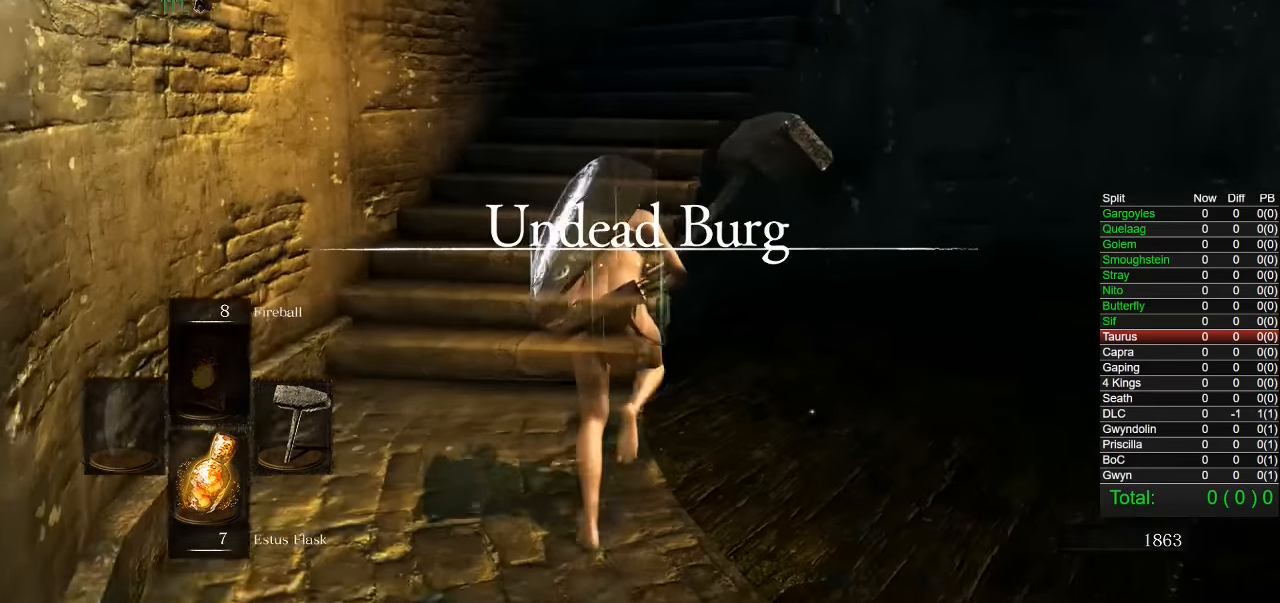
Gameplay with a controller (PlayStation layout); each line is a JSON object with the inputs held at the frame after it (dt_ms = milliseconds from this image to that frame). "button_events" lists button changes between this image and that frame as [ms after this image, input, new state], when the widget could be followed in between (sticks are given only as held states). Not read: L1.
{"dt_ms": 500, "buttons": ["CIRCLE"], "left_stick": "up", "right_stick": "down-right", "button_events": []}
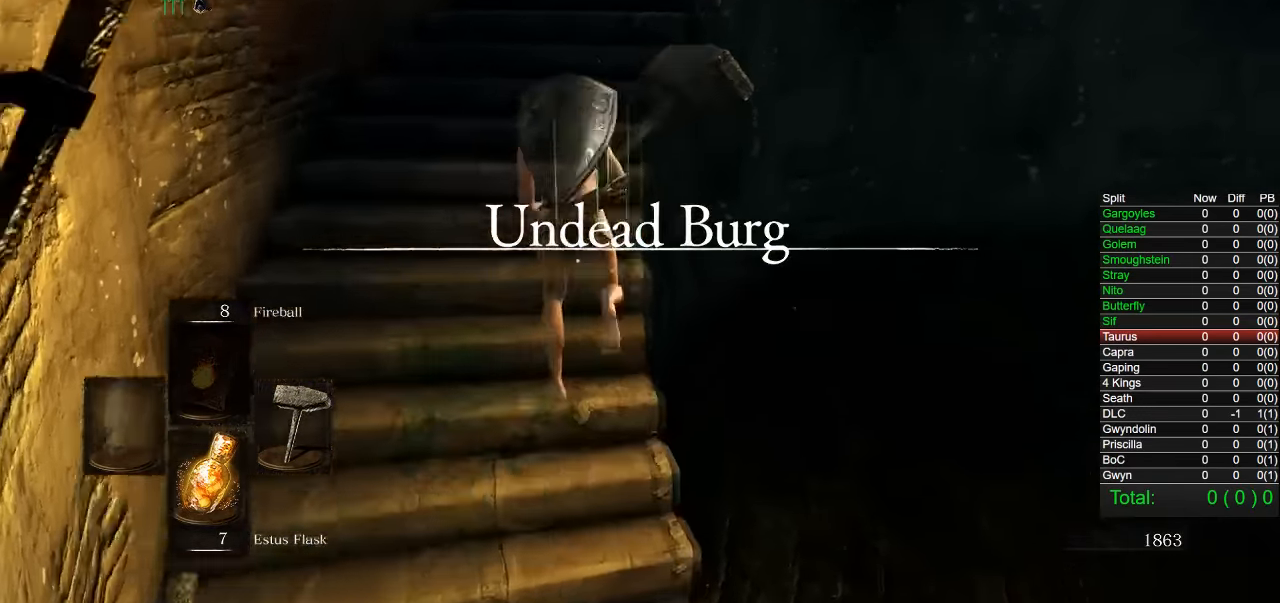
{"dt_ms": 500, "buttons": ["CIRCLE"], "left_stick": "up", "right_stick": "down-right", "button_events": []}
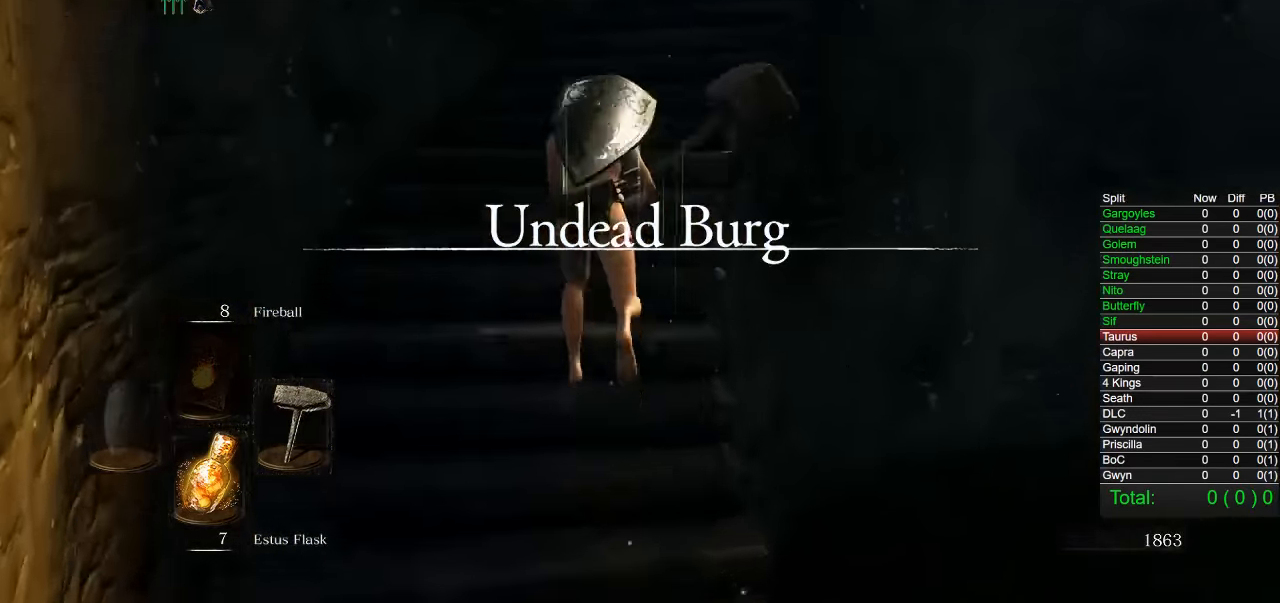
{"dt_ms": 500, "buttons": ["CIRCLE"], "left_stick": "up", "right_stick": "down-right", "button_events": []}
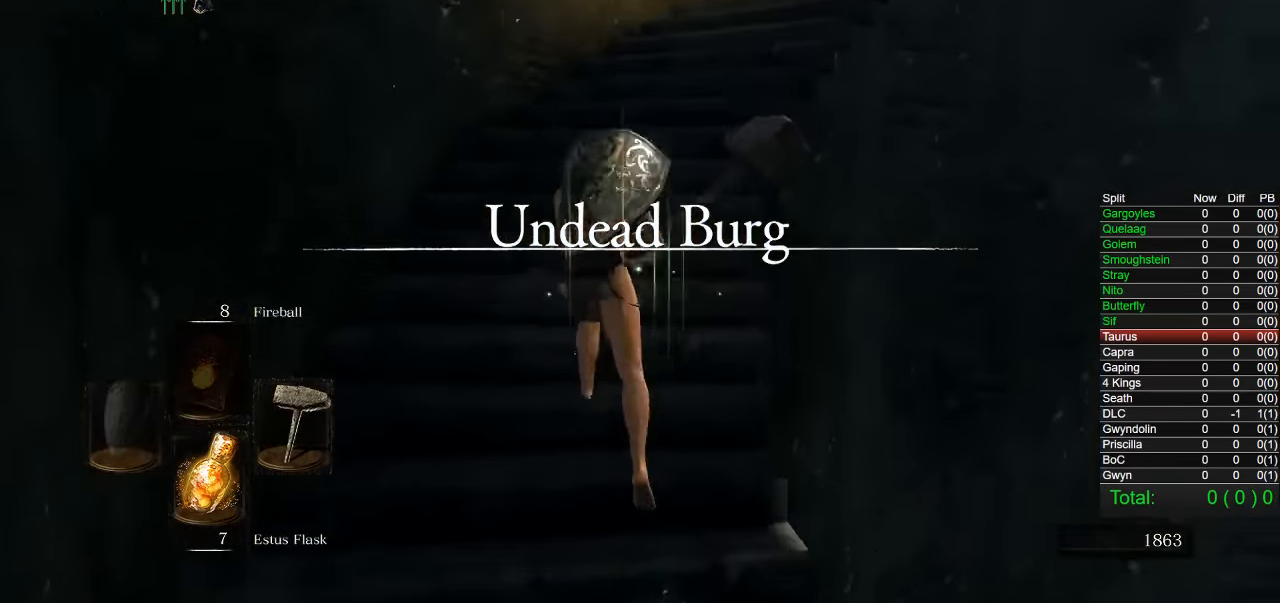
{"dt_ms": 500, "buttons": ["CIRCLE"], "left_stick": "up", "right_stick": "down-right", "button_events": []}
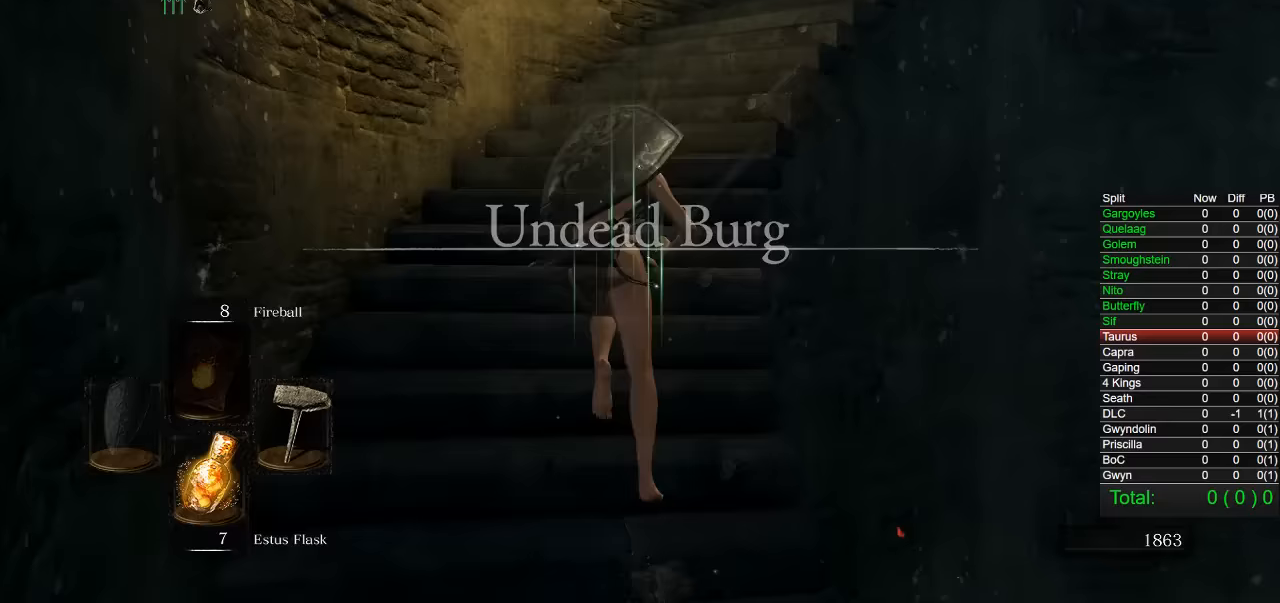
{"dt_ms": 500, "buttons": [], "left_stick": "up", "right_stick": "center", "button_events": [[367, "CIRCLE", "up"]]}
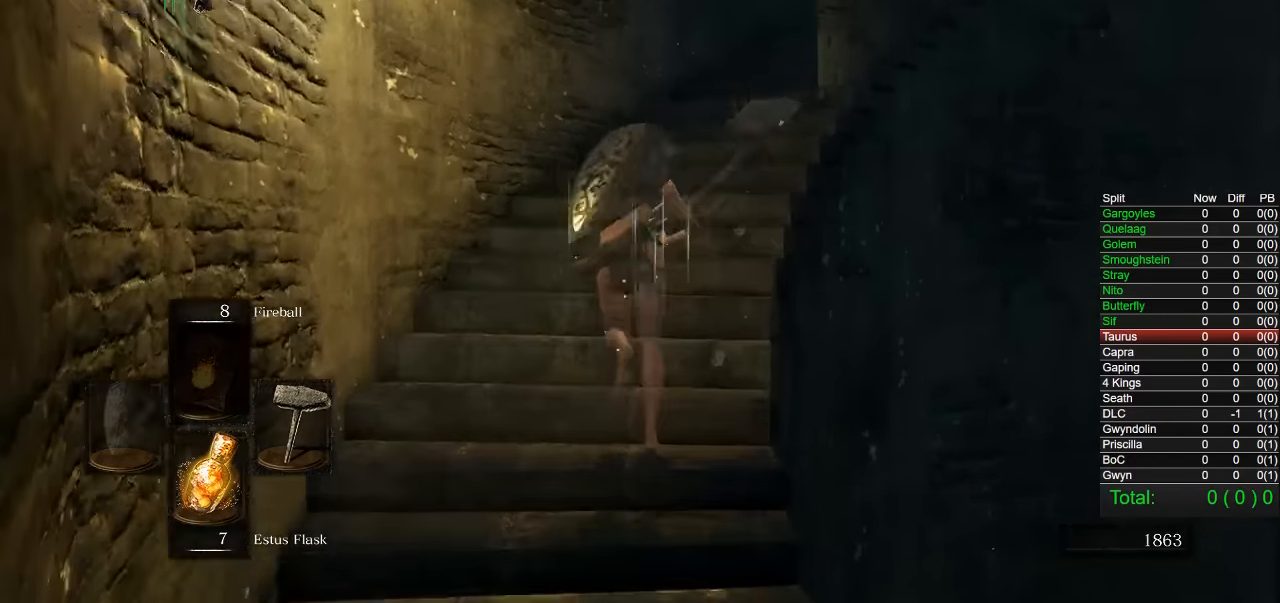
{"dt_ms": 500, "buttons": ["CIRCLE"], "left_stick": "up", "right_stick": "center", "button_events": [[417, "CIRCLE", "down"]]}
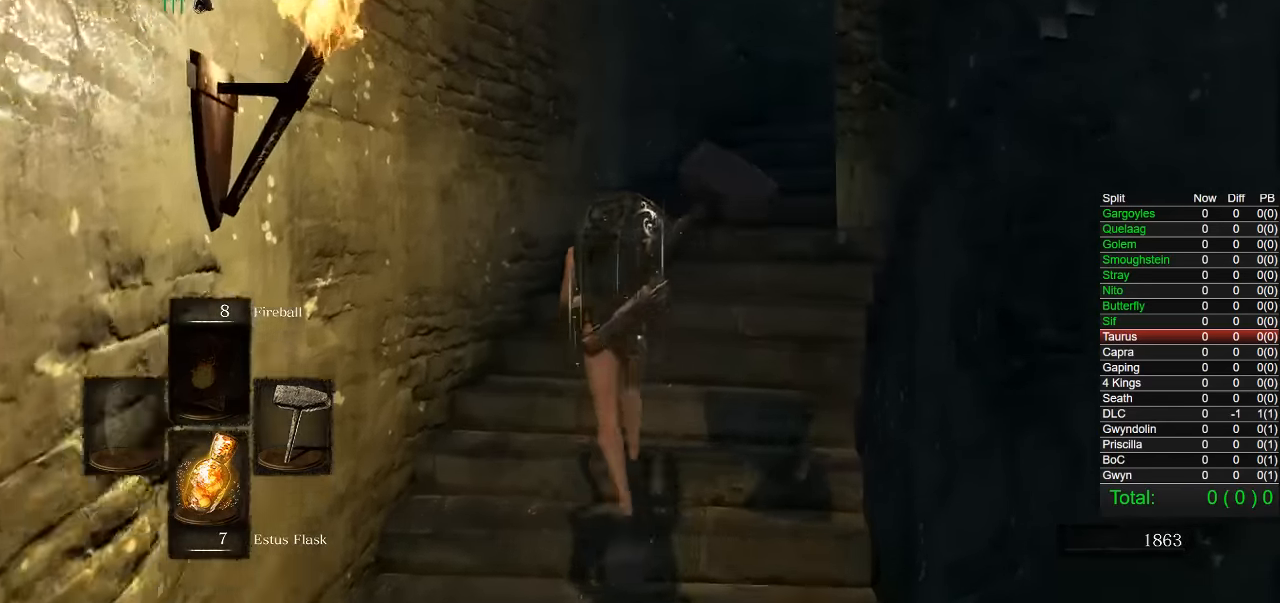
{"dt_ms": 500, "buttons": ["CIRCLE"], "left_stick": "up", "right_stick": "down-right", "button_events": []}
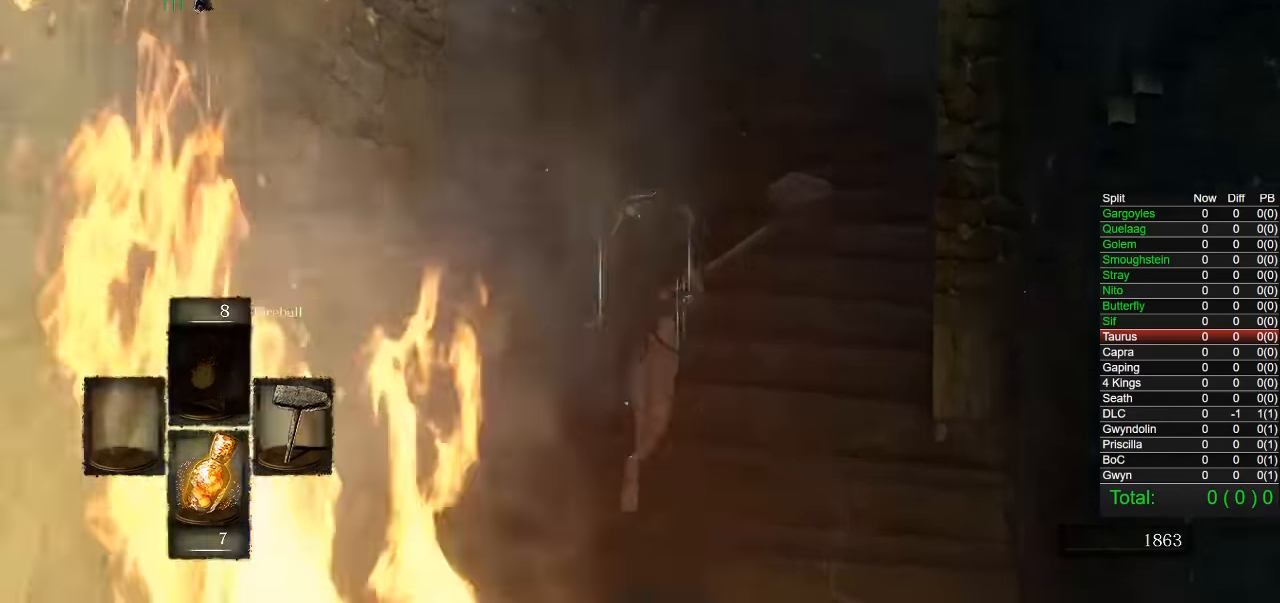
{"dt_ms": 500, "buttons": ["CIRCLE"], "left_stick": "up", "right_stick": "down-right", "button_events": []}
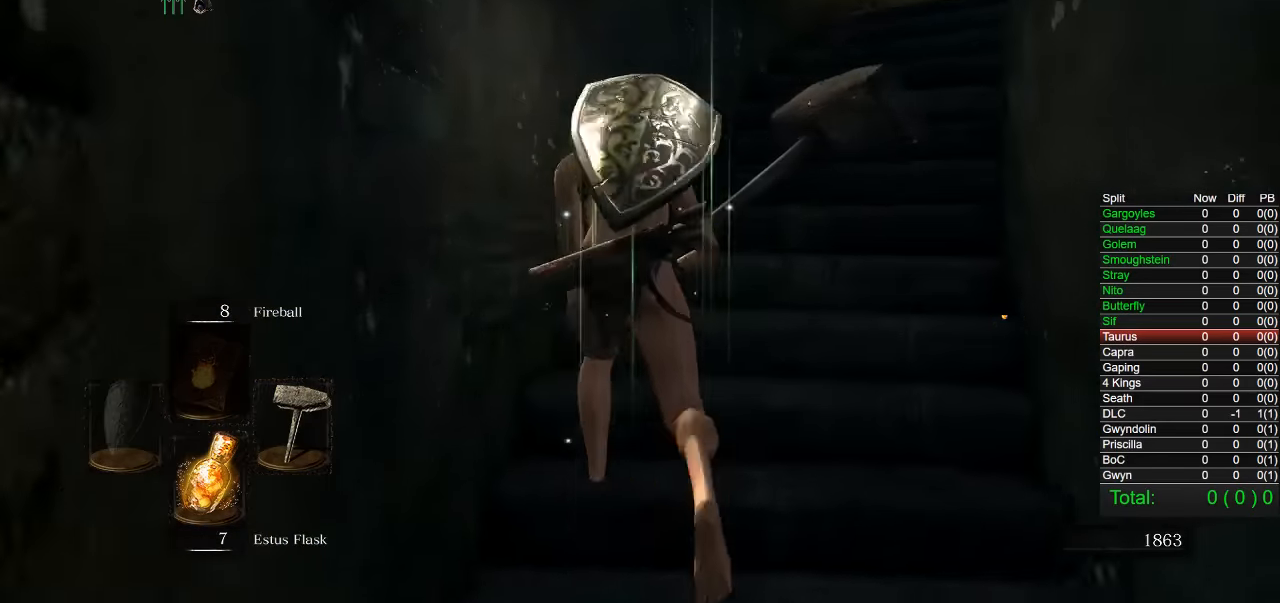
{"dt_ms": 500, "buttons": ["CIRCLE"], "left_stick": "up", "right_stick": "down-right", "button_events": []}
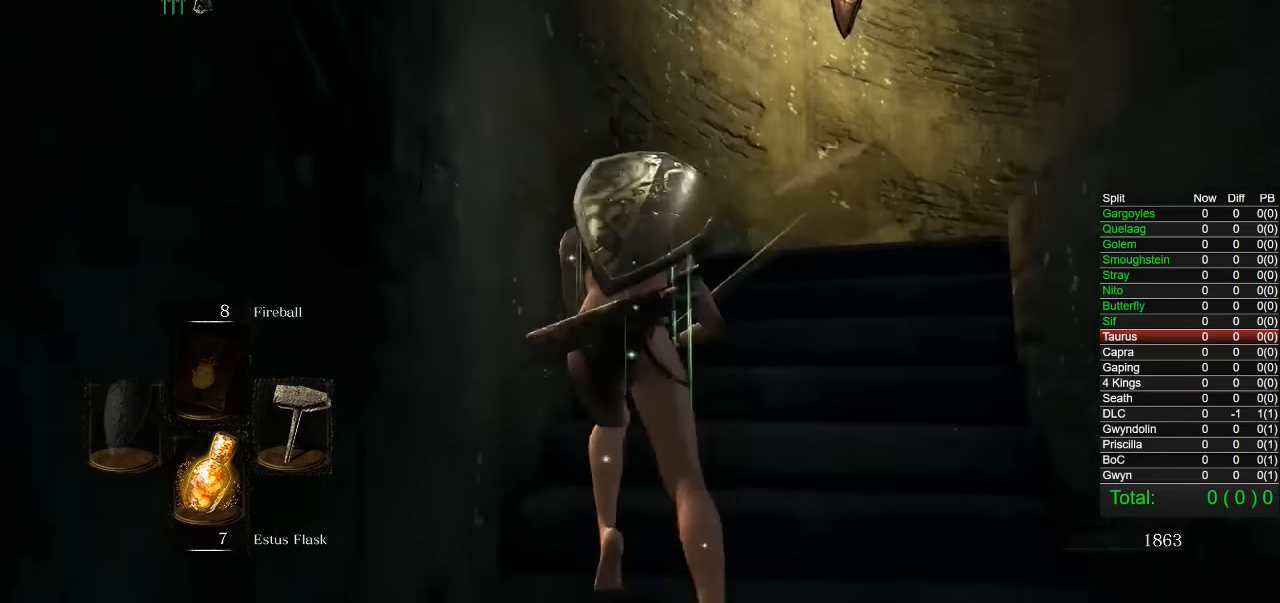
{"dt_ms": 500, "buttons": ["CIRCLE"], "left_stick": "up", "right_stick": "down-right", "button_events": []}
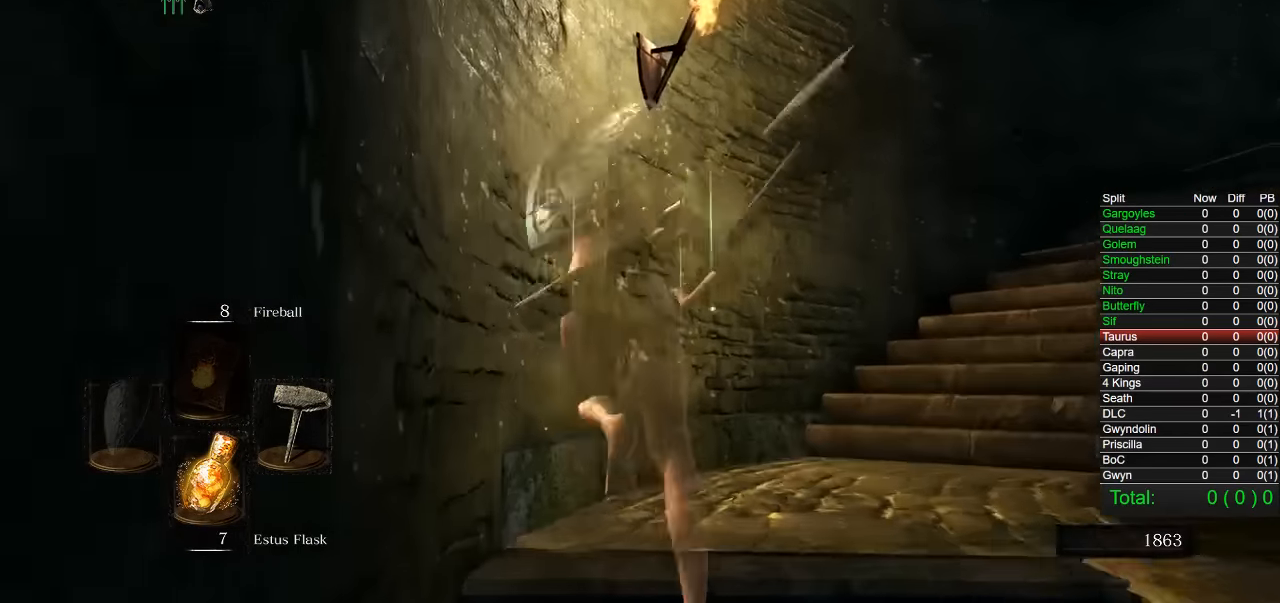
{"dt_ms": 500, "buttons": ["CIRCLE"], "left_stick": "up", "right_stick": "down-right", "button_events": []}
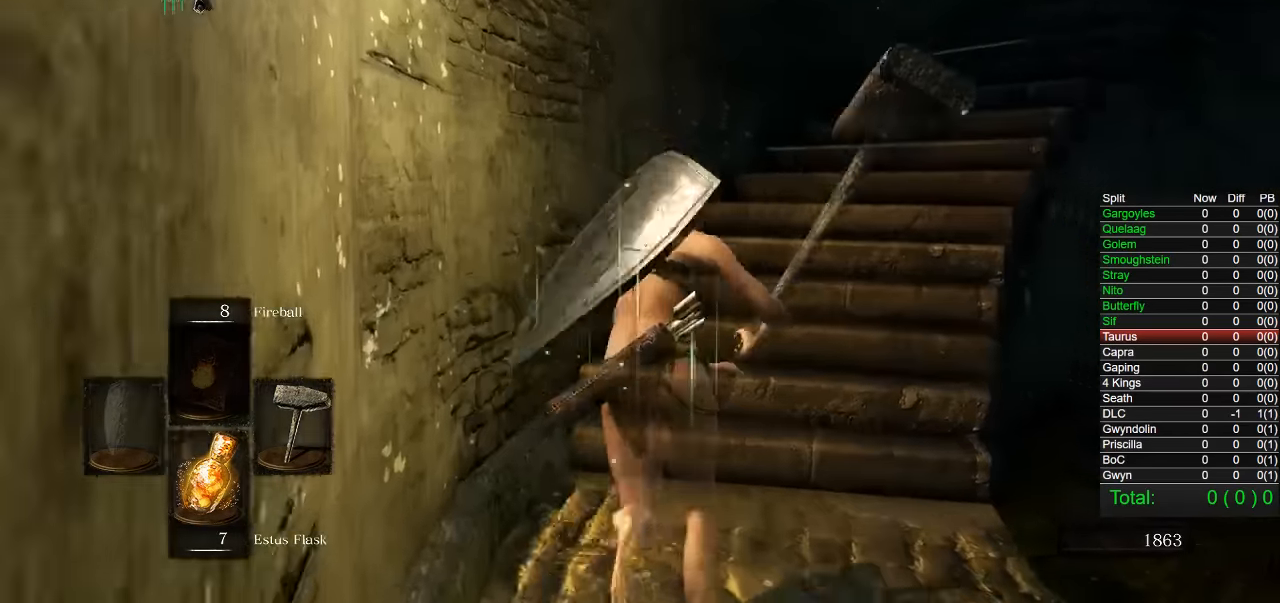
{"dt_ms": 500, "buttons": ["CIRCLE"], "left_stick": "up", "right_stick": "down-right", "button_events": []}
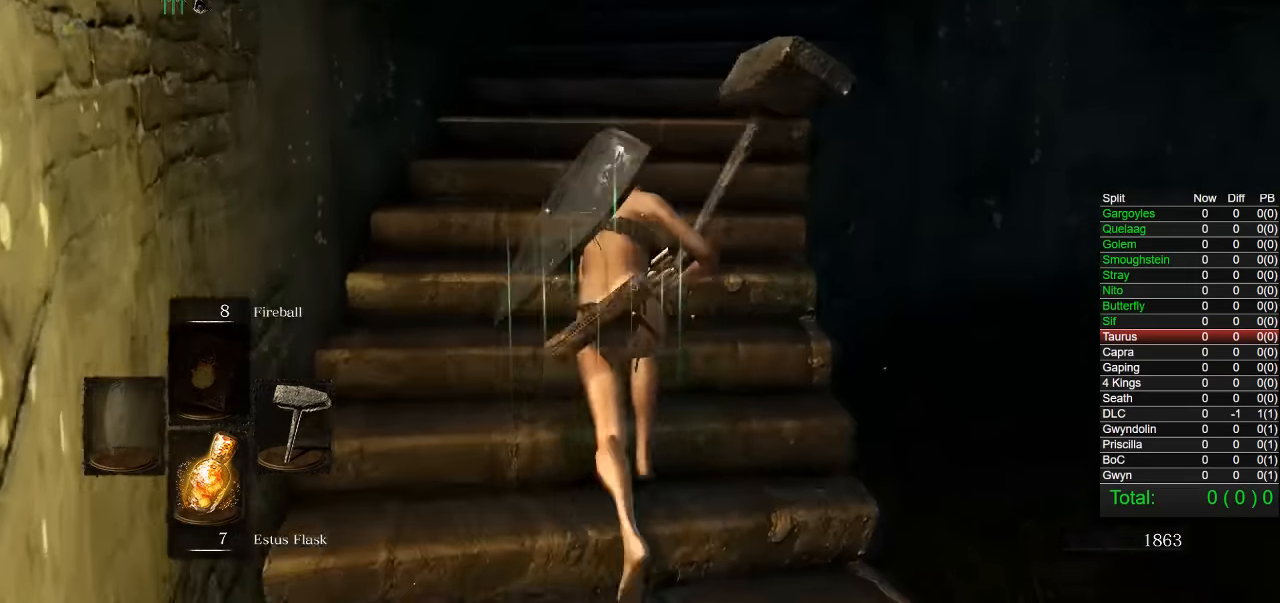
{"dt_ms": 500, "buttons": [], "left_stick": "up", "right_stick": "down-right", "button_events": [[333, "CIRCLE", "up"]]}
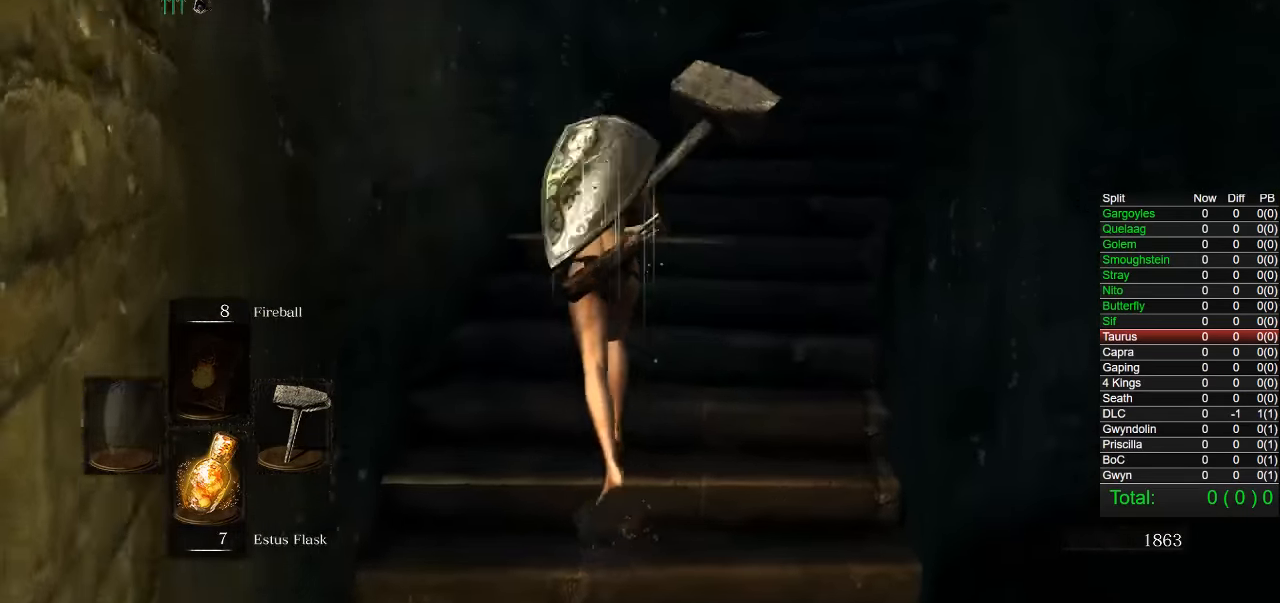
{"dt_ms": 500, "buttons": ["CIRCLE"], "left_stick": "up", "right_stick": "center", "button_events": [[150, "CIRCLE", "down"]]}
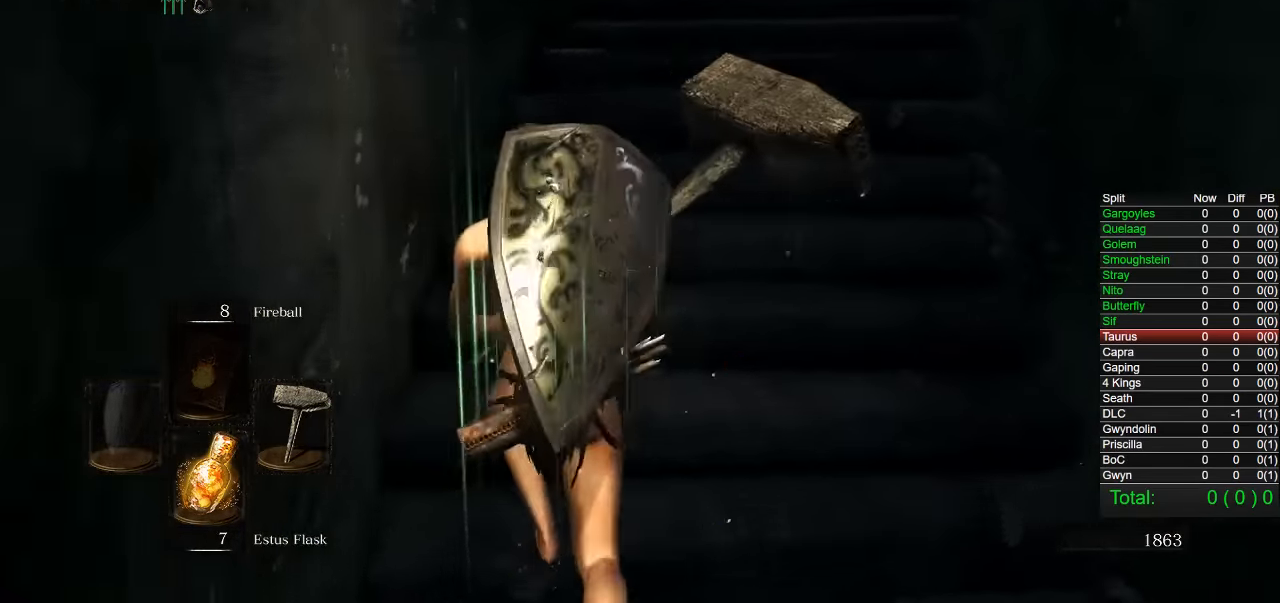
{"dt_ms": 500, "buttons": ["CIRCLE"], "left_stick": "up", "right_stick": "down-right", "button_events": []}
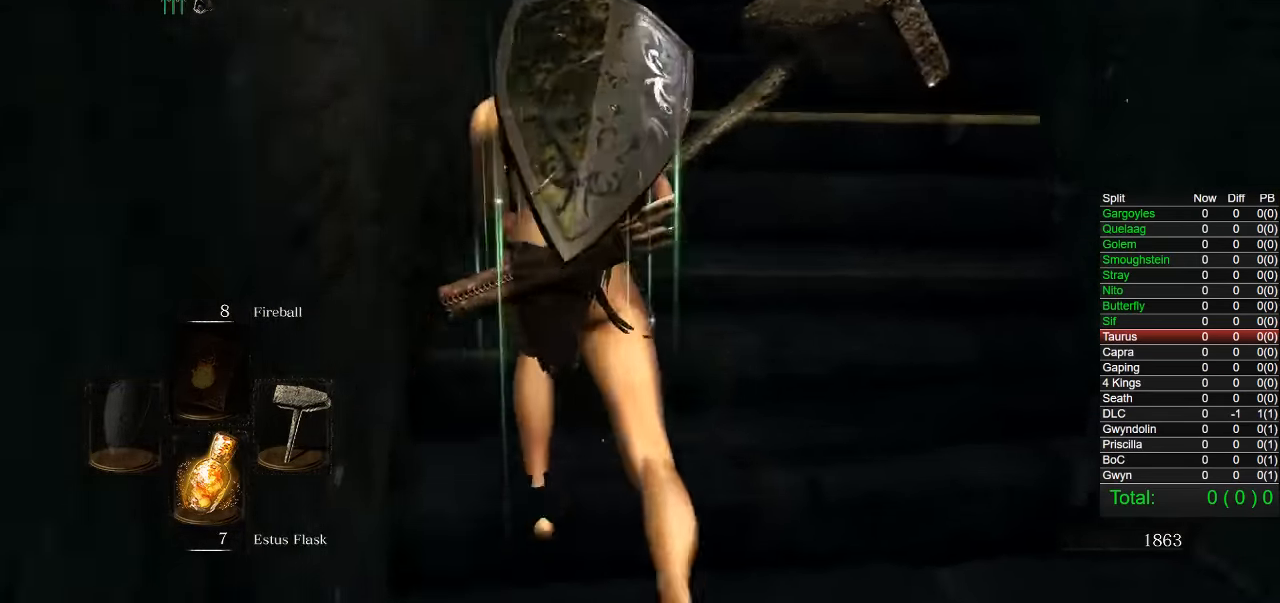
{"dt_ms": 500, "buttons": ["CIRCLE"], "left_stick": "up", "right_stick": "down-right", "button_events": []}
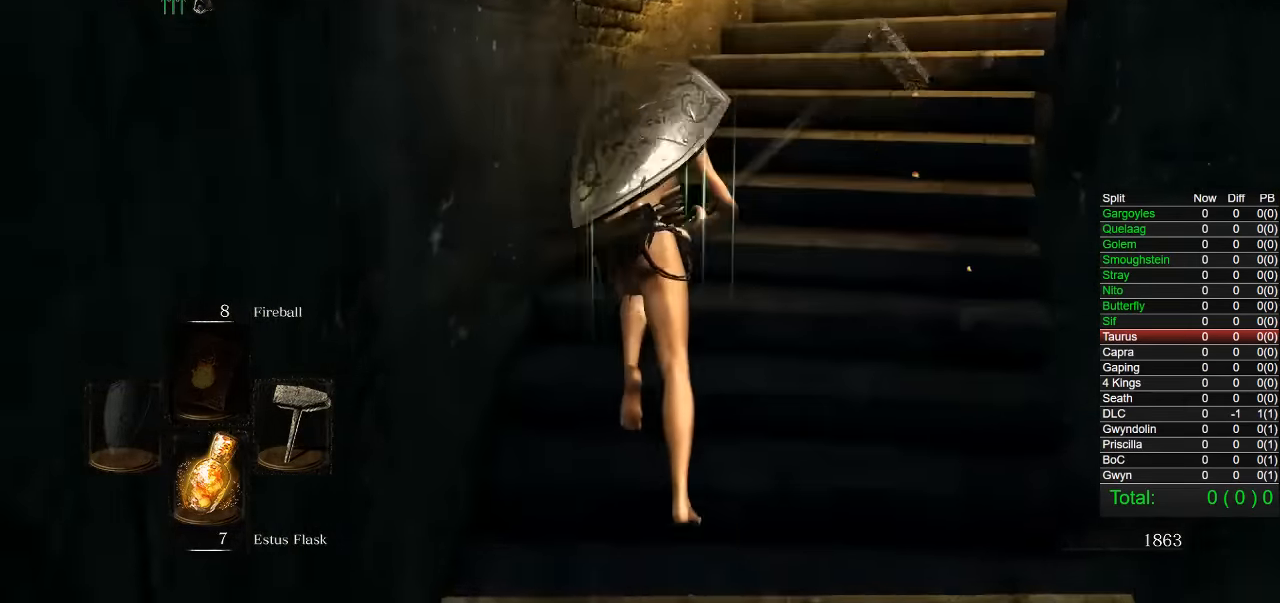
{"dt_ms": 500, "buttons": ["CIRCLE"], "left_stick": "up", "right_stick": "down-right", "button_events": []}
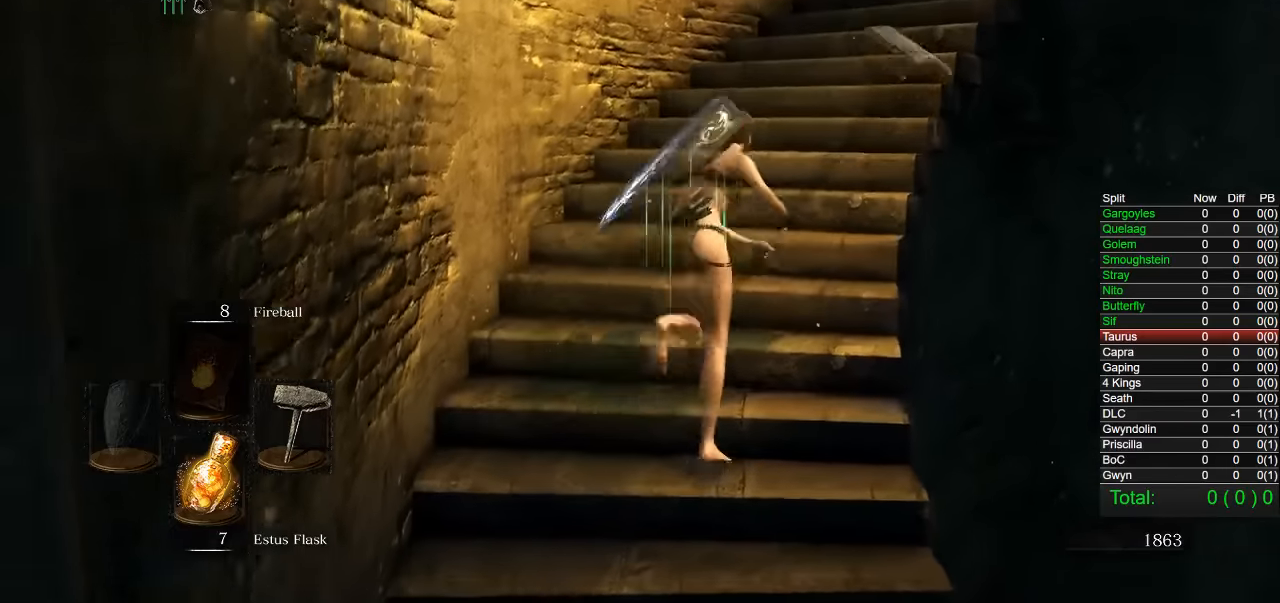
{"dt_ms": 500, "buttons": ["CIRCLE"], "left_stick": "up", "right_stick": "center", "button_events": []}
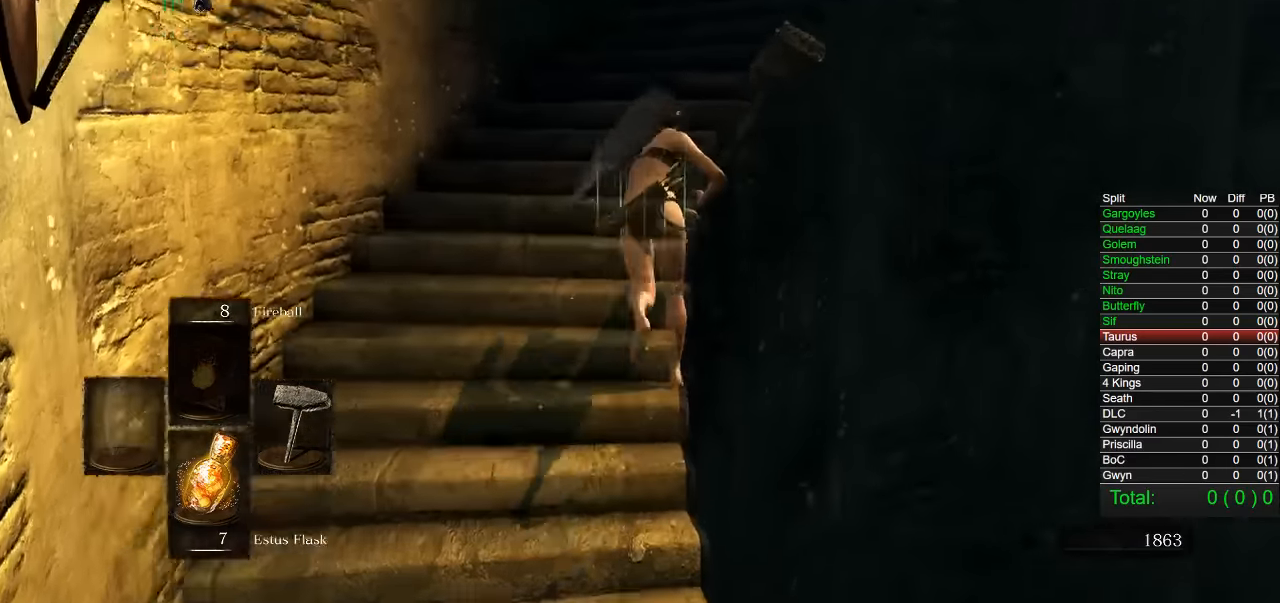
{"dt_ms": 1000, "buttons": ["CIRCLE"], "left_stick": "up", "right_stick": "center", "button_events": []}
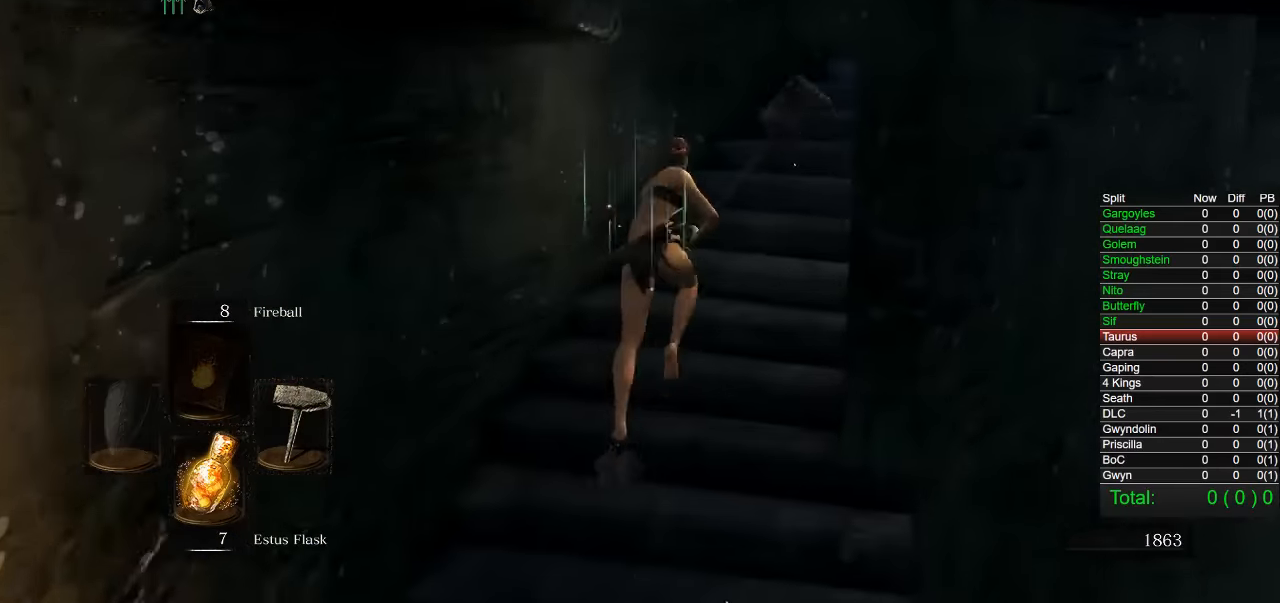
{"dt_ms": 500, "buttons": ["CIRCLE"], "left_stick": "up", "right_stick": "center", "button_events": []}
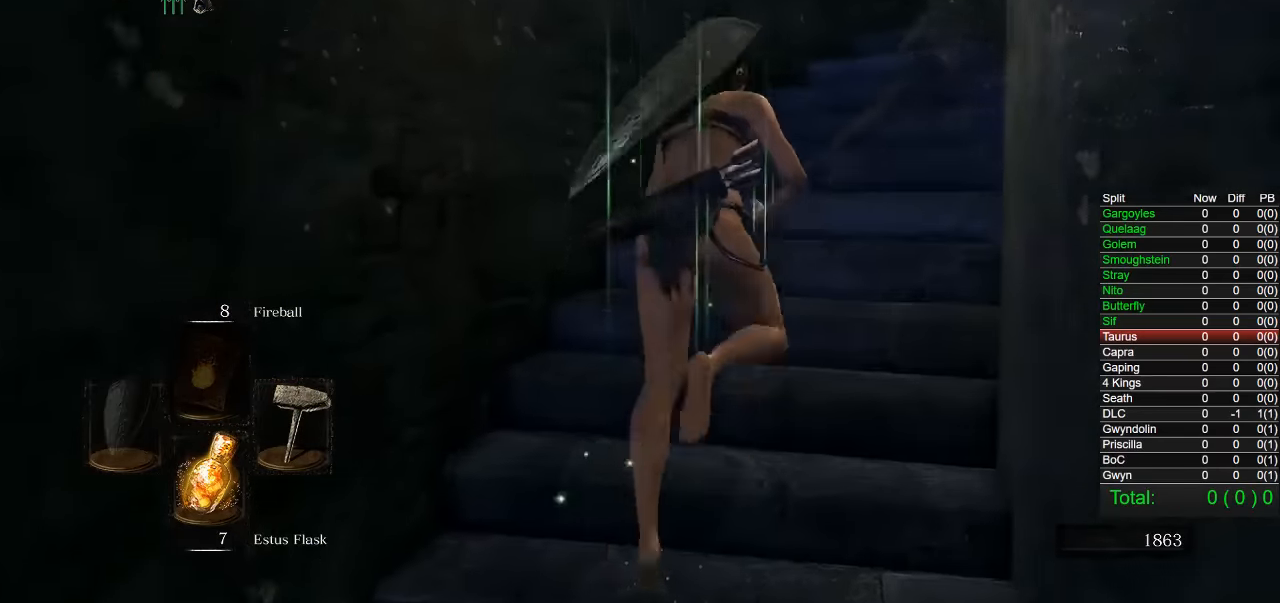
{"dt_ms": 500, "buttons": ["CIRCLE"], "left_stick": "up", "right_stick": "down-right", "button_events": []}
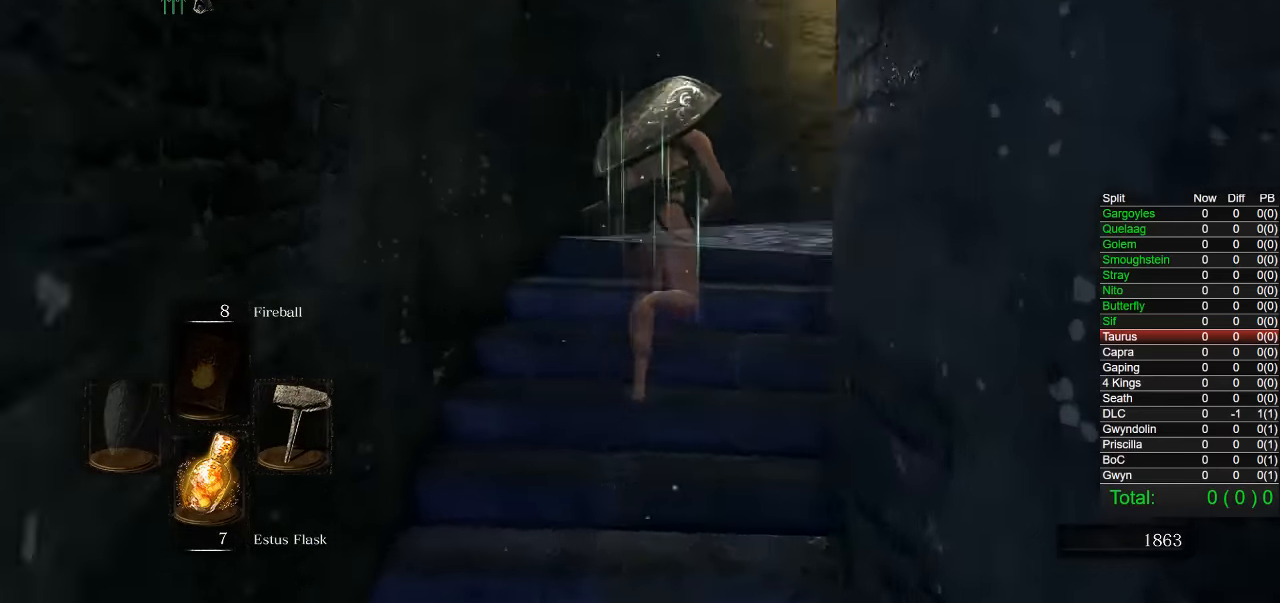
{"dt_ms": 500, "buttons": ["CIRCLE"], "left_stick": "up", "right_stick": "down-right", "button_events": []}
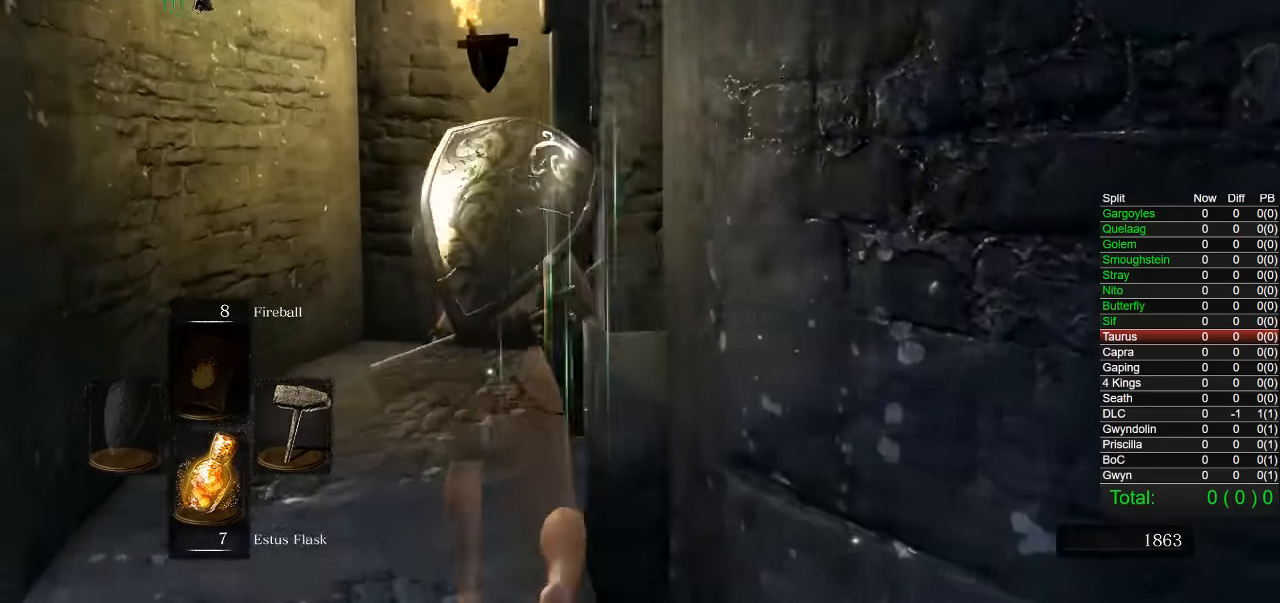
{"dt_ms": 500, "buttons": ["CROSS", "CIRCLE"], "left_stick": "up-right", "right_stick": "center", "button_events": [[316, "CROSS", "down"], [400, "CROSS", "up"], [466, "CROSS", "down"]]}
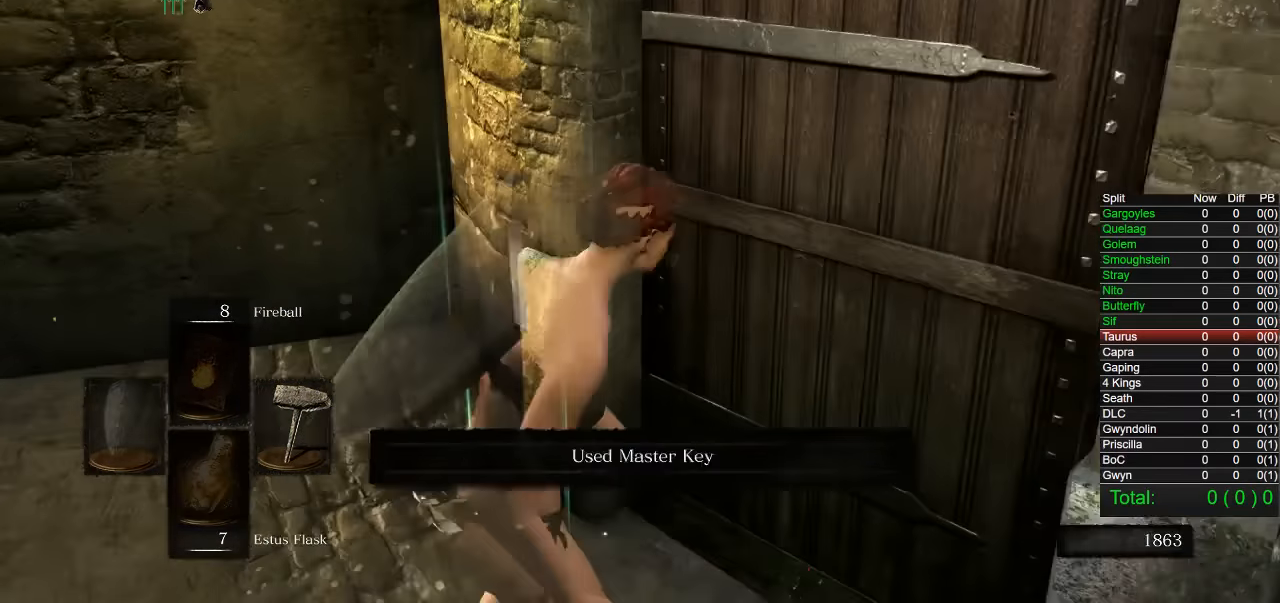
{"dt_ms": 500, "buttons": [], "left_stick": "up", "right_stick": "down-right", "button_events": [[50, "CROSS", "up"], [100, "CROSS", "down"], [150, "CIRCLE", "up"], [200, "CROSS", "up"]]}
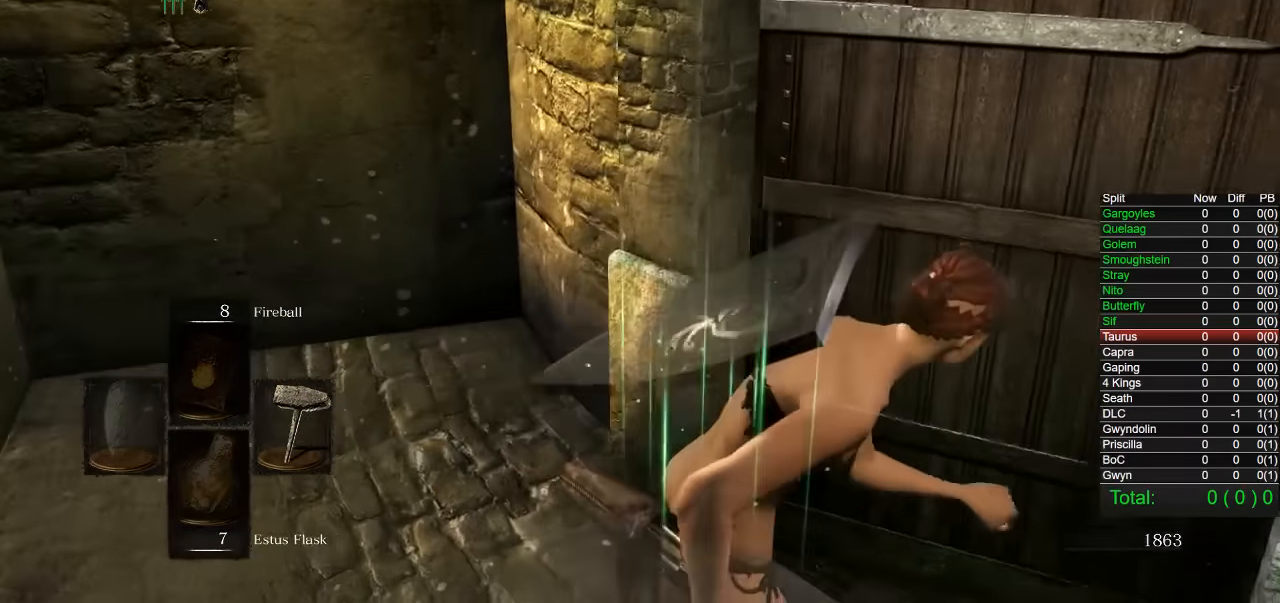
{"dt_ms": 500, "buttons": ["CIRCLE"], "left_stick": "up", "right_stick": "center", "button_events": [[233, "CIRCLE", "down"]]}
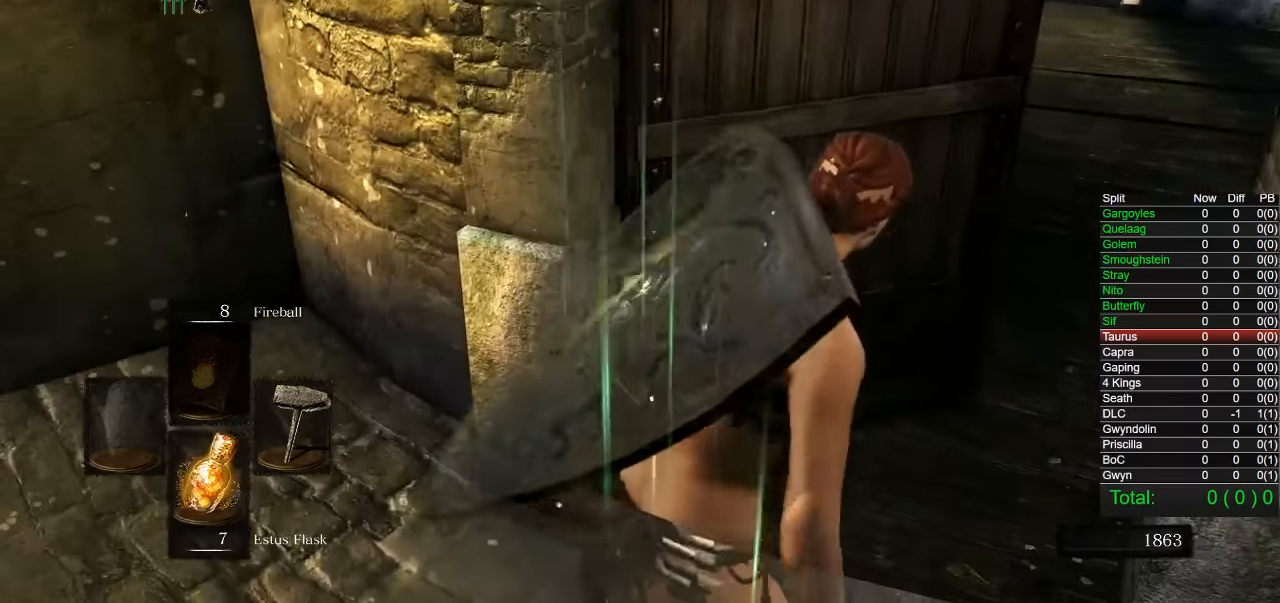
{"dt_ms": 500, "buttons": ["CIRCLE"], "left_stick": "up", "right_stick": "center", "button_events": []}
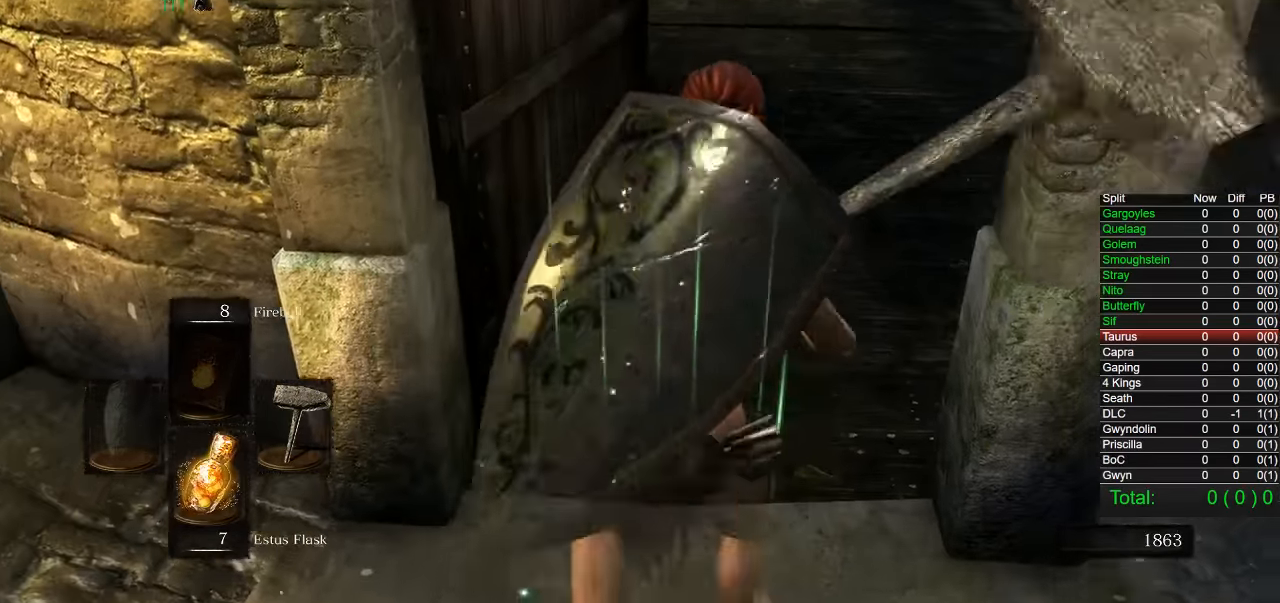
{"dt_ms": 500, "buttons": ["CIRCLE"], "left_stick": "up", "right_stick": "center", "button_events": []}
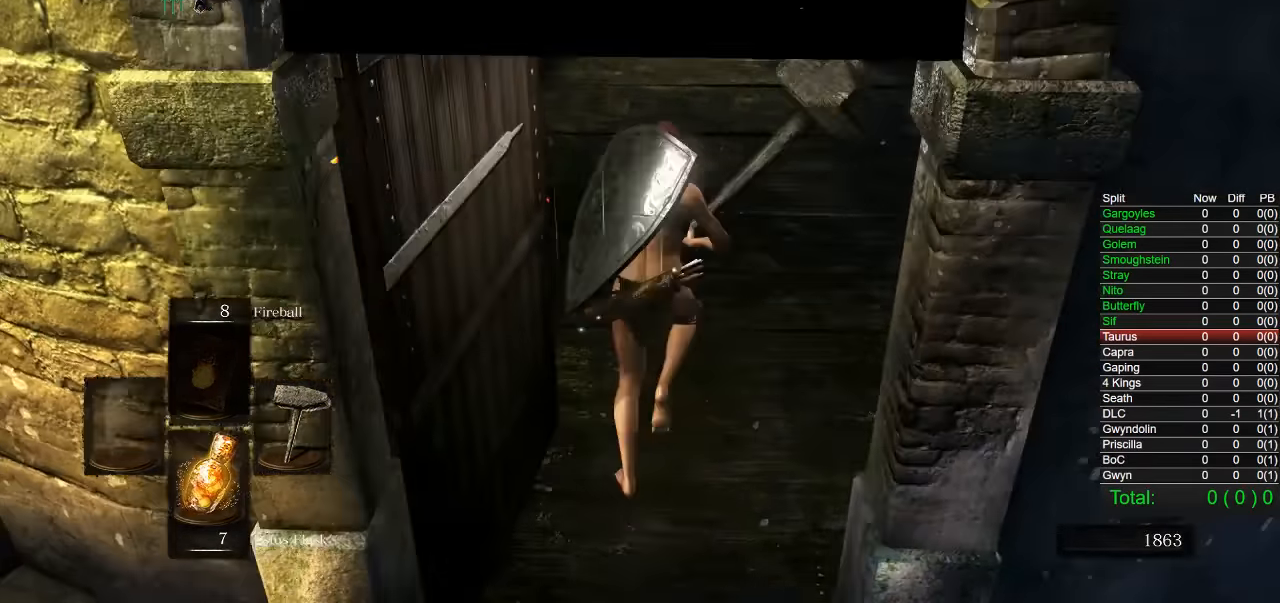
{"dt_ms": 500, "buttons": ["CIRCLE"], "left_stick": "up", "right_stick": "right", "button_events": []}
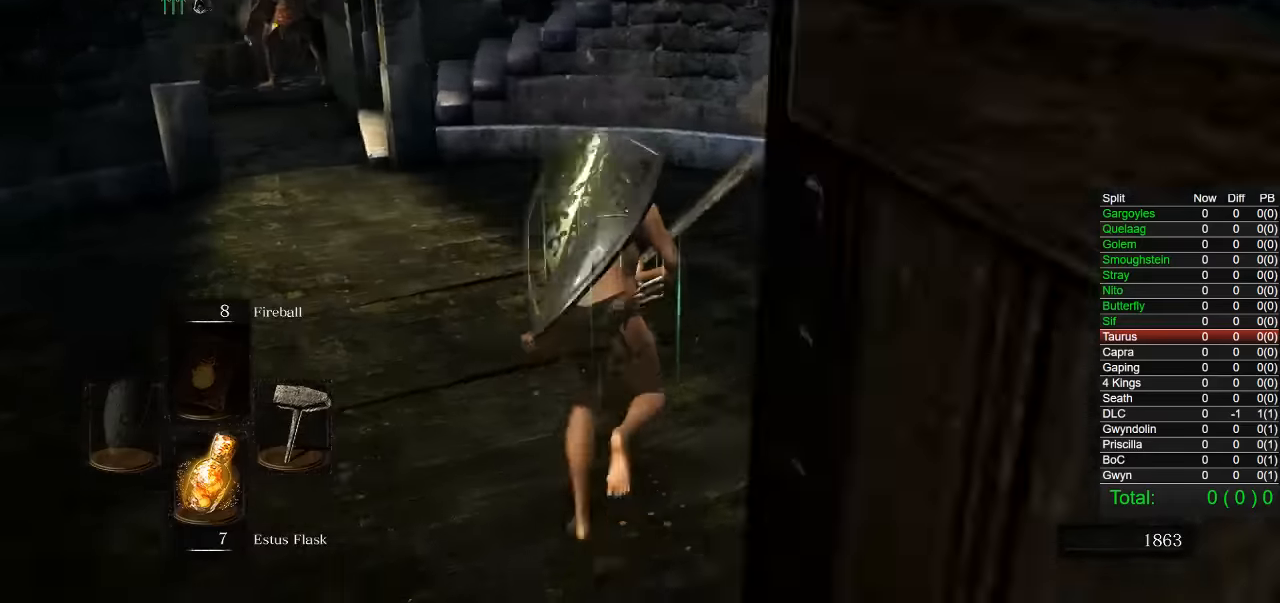
{"dt_ms": 500, "buttons": ["CIRCLE"], "left_stick": "up-left", "right_stick": "right", "button_events": []}
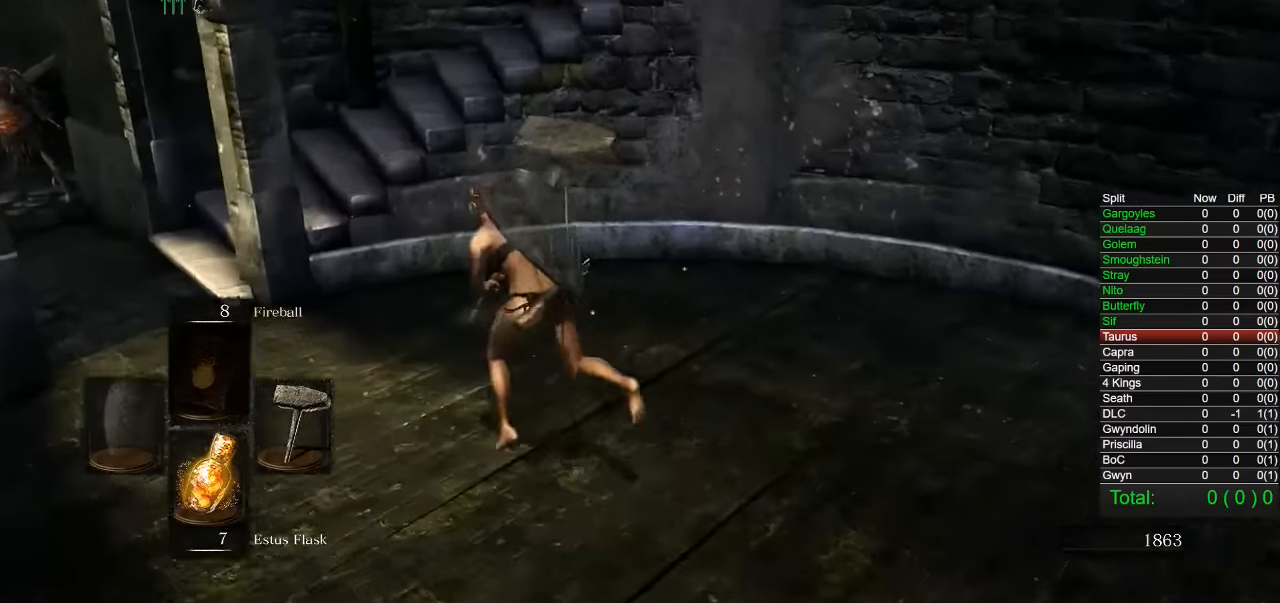
{"dt_ms": 500, "buttons": ["CIRCLE"], "left_stick": "up-left", "right_stick": "right", "button_events": []}
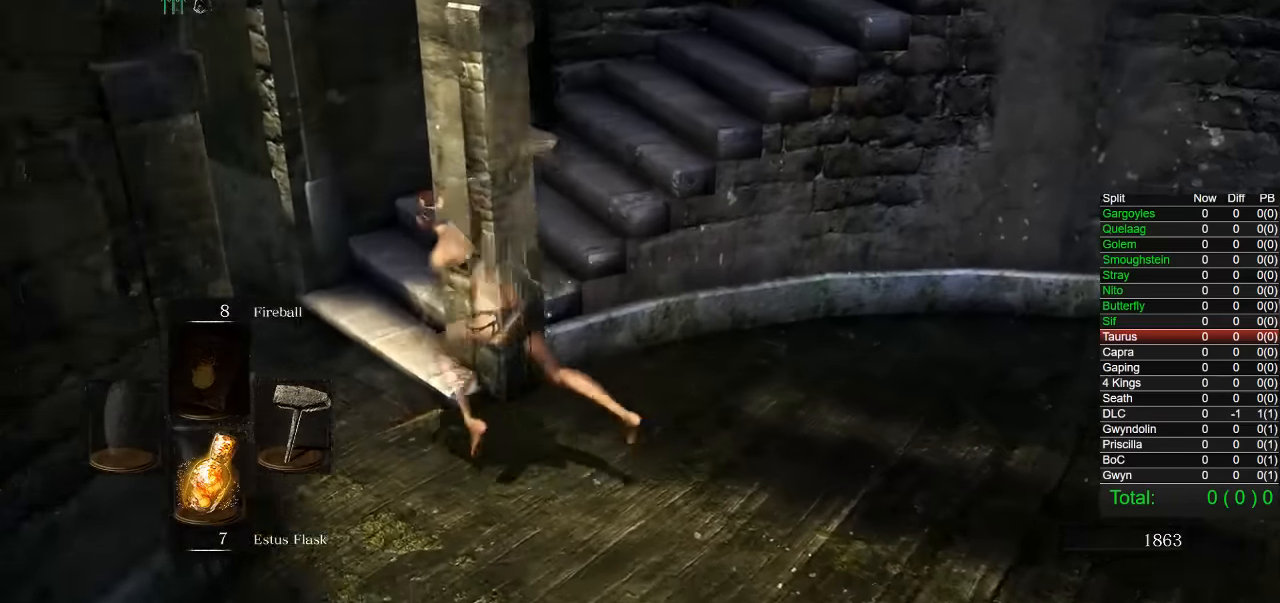
{"dt_ms": 500, "buttons": ["CIRCLE"], "left_stick": "up", "right_stick": "right", "button_events": []}